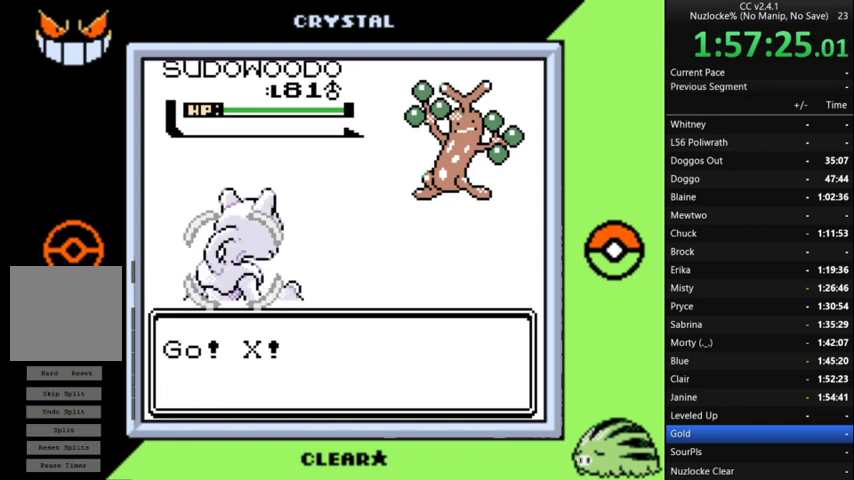
Gameplay with a controller (Nintendo layout); each line is a JSON object with the inputs held at the frame after it. "events" lists button and stick changes between this image and that frame as [ms after this image, input, new state], when the widget could be followed in between. Not read: L3 R3.
{"buttons": [], "events": []}
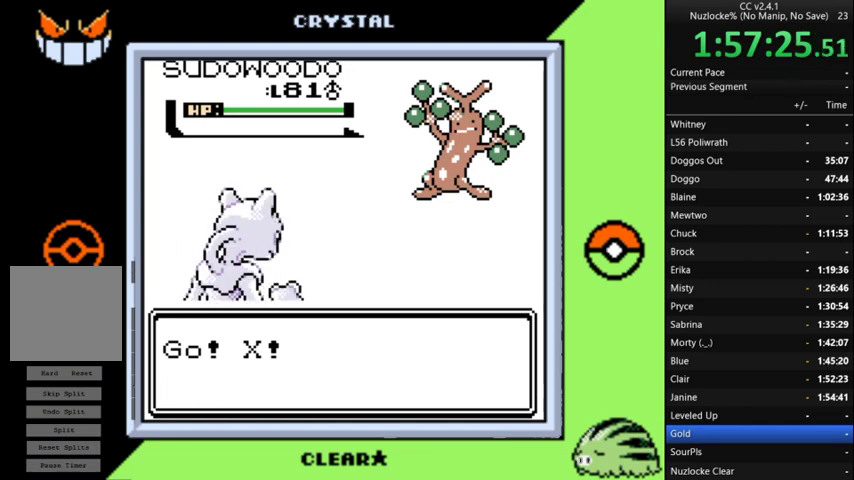
{"buttons": [], "events": []}
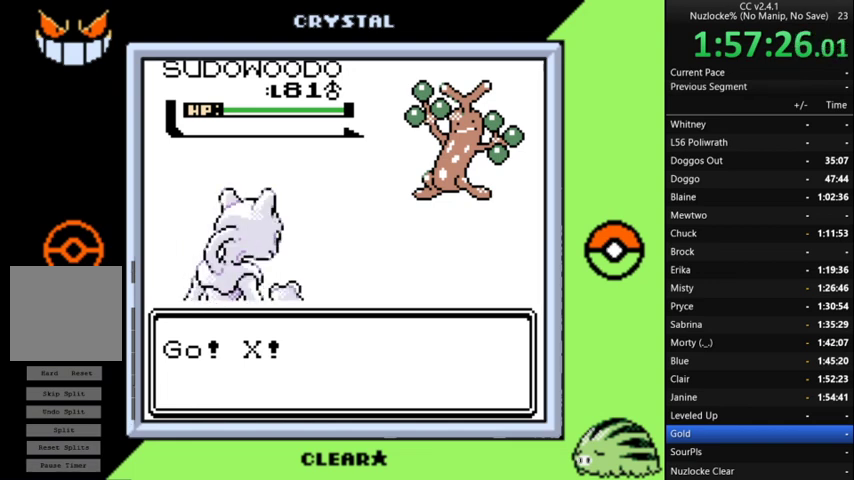
{"buttons": [], "events": []}
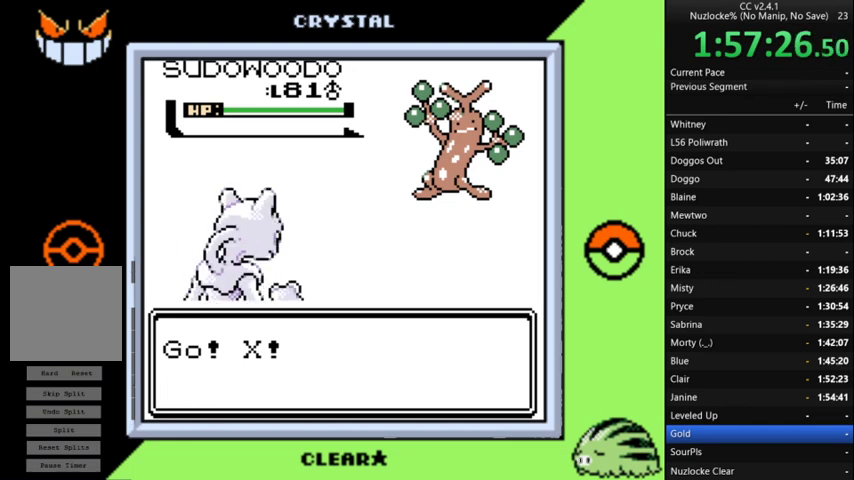
{"buttons": [], "events": []}
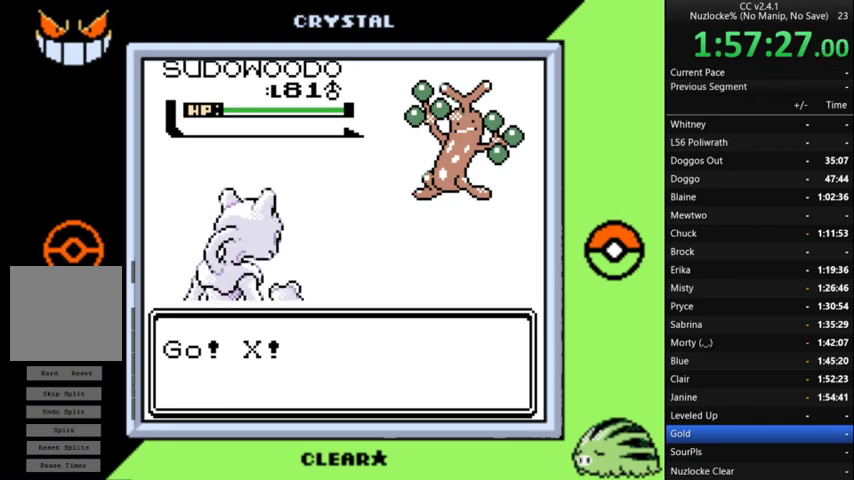
{"buttons": [], "events": []}
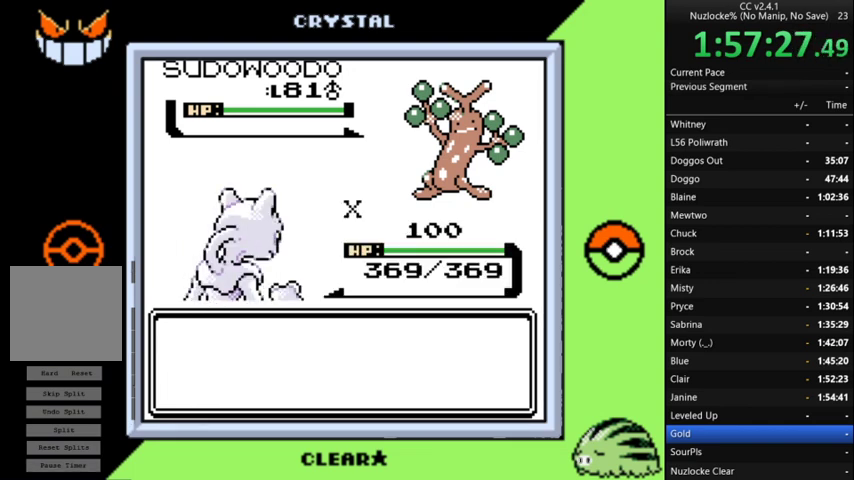
{"buttons": [], "events": [[400, "A", "down"], [500, "A", "up"]]}
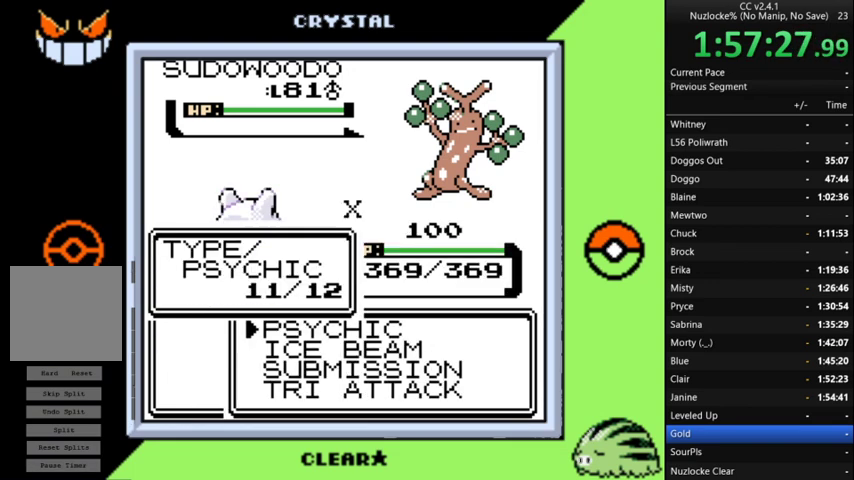
{"buttons": ["DPAD_DOWN"], "events": [[67, "DPAD_DOWN", "down"], [167, "DPAD_DOWN", "up"], [467, "DPAD_DOWN", "down"]]}
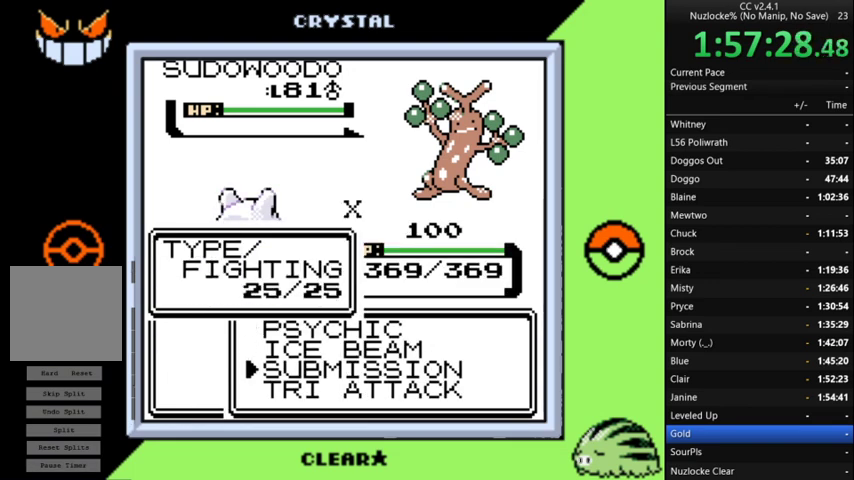
{"buttons": [], "events": [[67, "DPAD_DOWN", "up"], [133, "A", "down"], [233, "A", "up"], [333, "A", "down"], [467, "A", "up"]]}
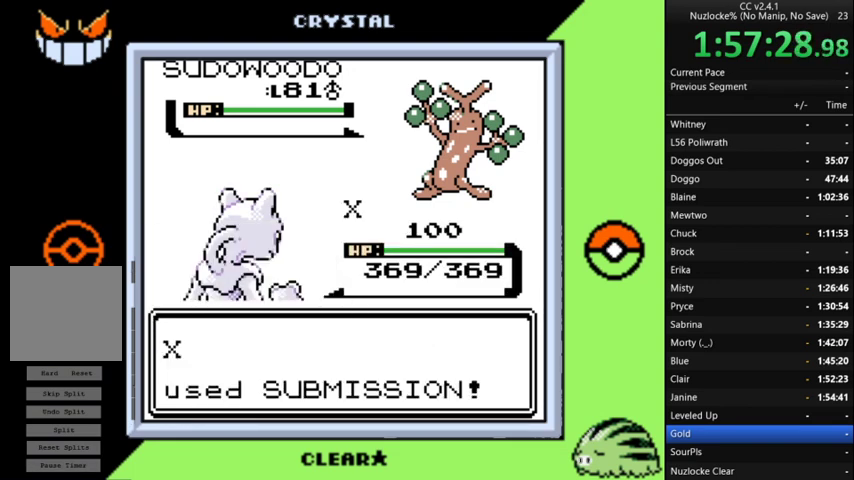
{"buttons": [], "events": [[33, "A", "down"], [100, "A", "up"], [200, "A", "down"], [300, "A", "up"], [400, "A", "down"], [500, "A", "up"]]}
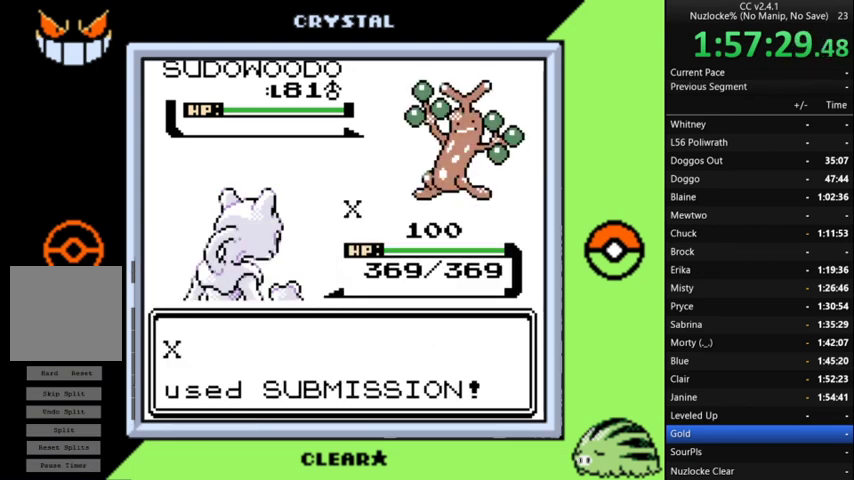
{"buttons": [], "events": [[33, "A", "down"], [167, "A", "up"]]}
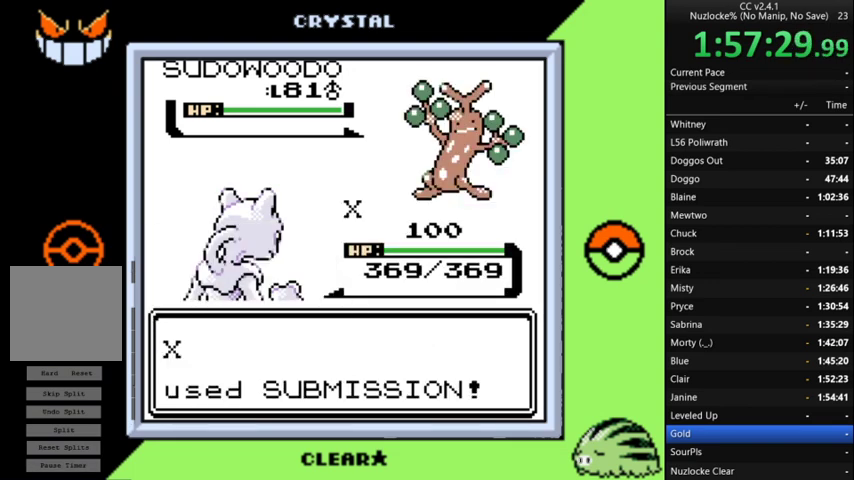
{"buttons": [], "events": []}
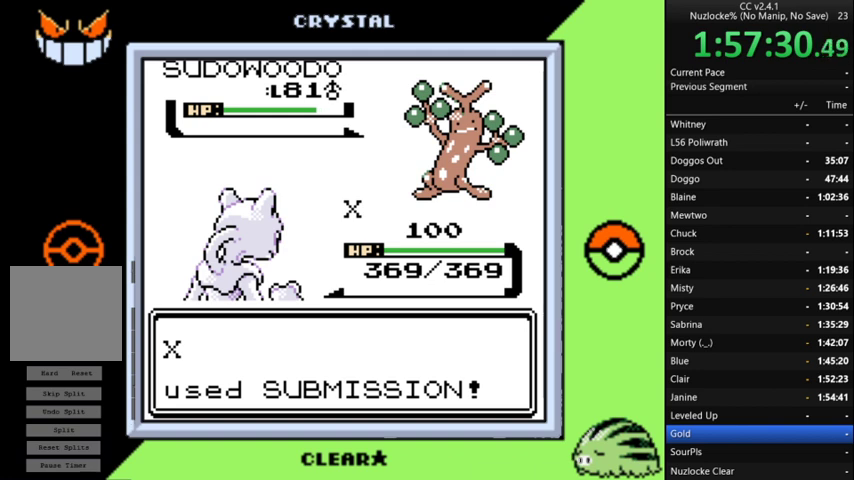
{"buttons": [], "events": []}
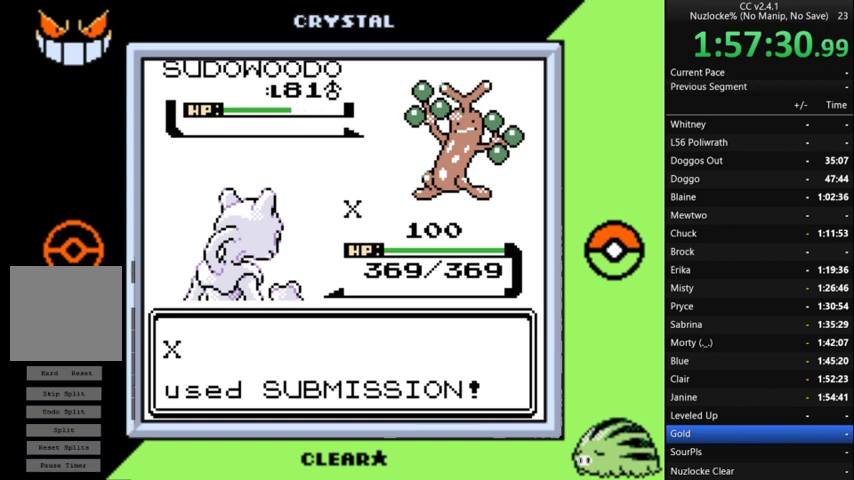
{"buttons": [], "events": []}
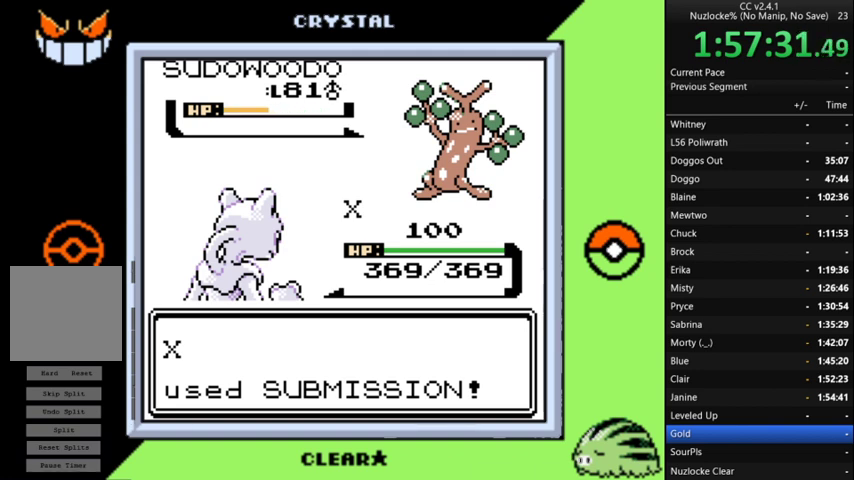
{"buttons": ["A"], "events": [[467, "A", "down"]]}
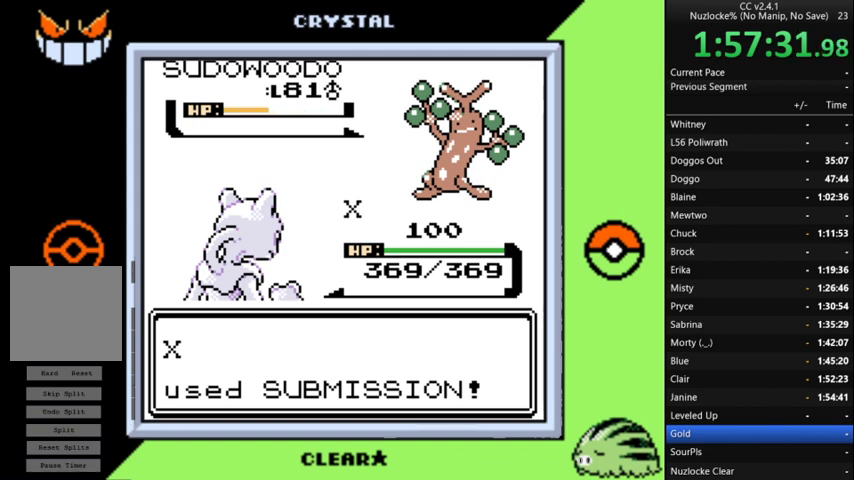
{"buttons": [], "events": [[100, "A", "up"], [200, "A", "down"], [300, "A", "up"], [400, "A", "down"], [500, "A", "up"]]}
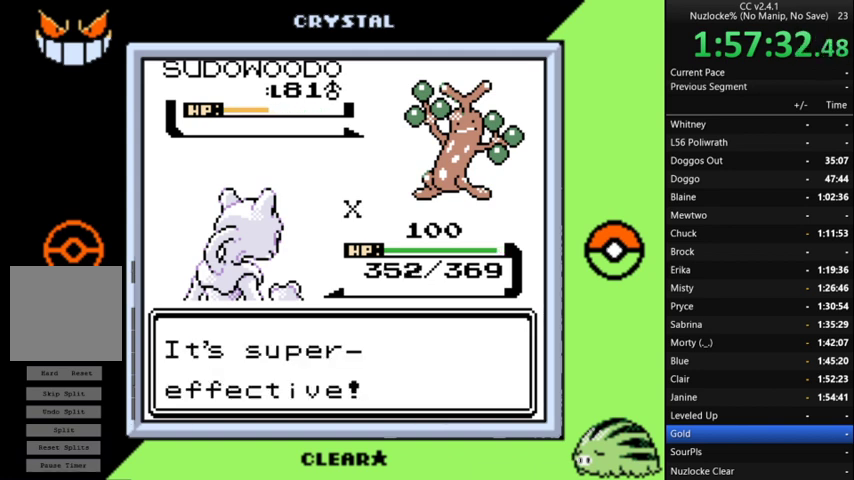
{"buttons": ["A"], "events": [[67, "A", "down"], [167, "A", "up"], [500, "A", "down"]]}
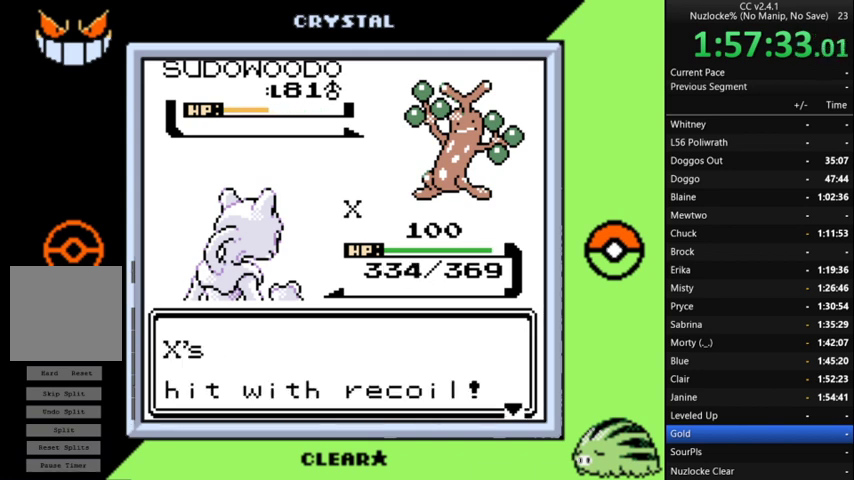
{"buttons": [], "events": [[100, "A", "up"], [200, "A", "down"], [300, "A", "up"]]}
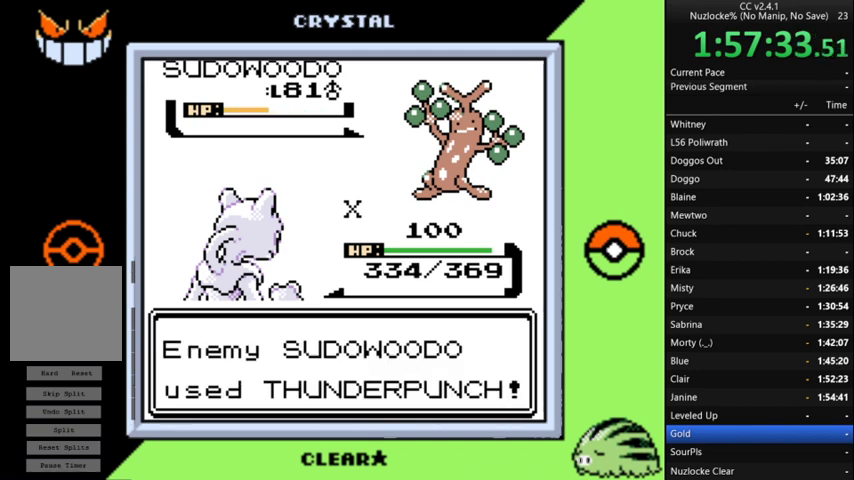
{"buttons": [], "events": []}
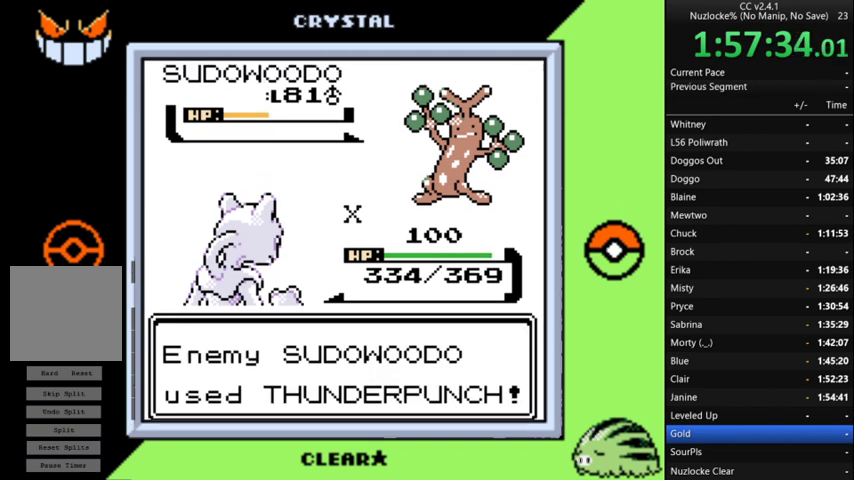
{"buttons": [], "events": []}
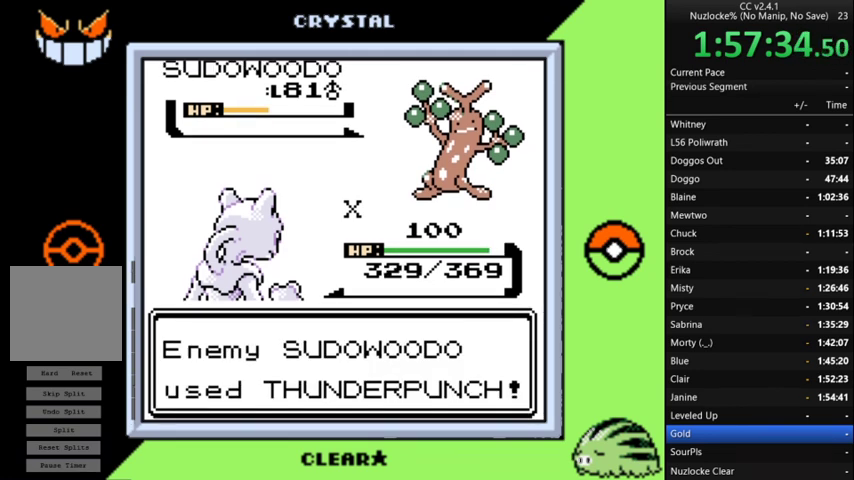
{"buttons": [], "events": []}
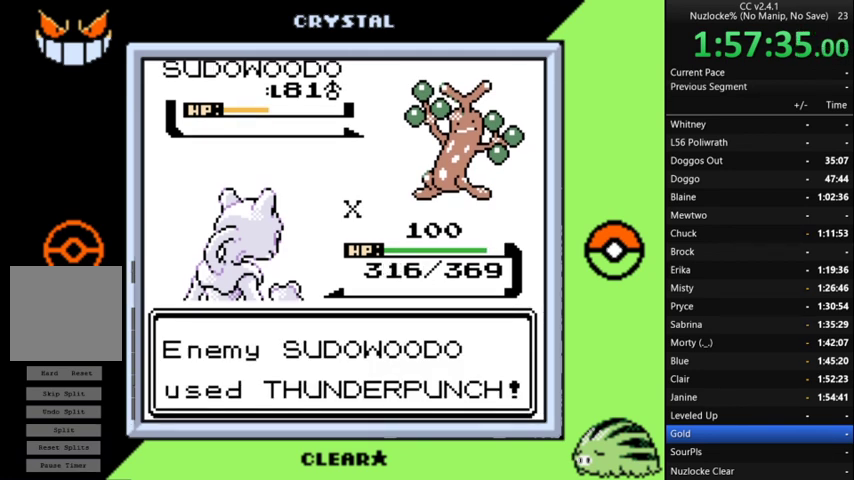
{"buttons": [], "events": []}
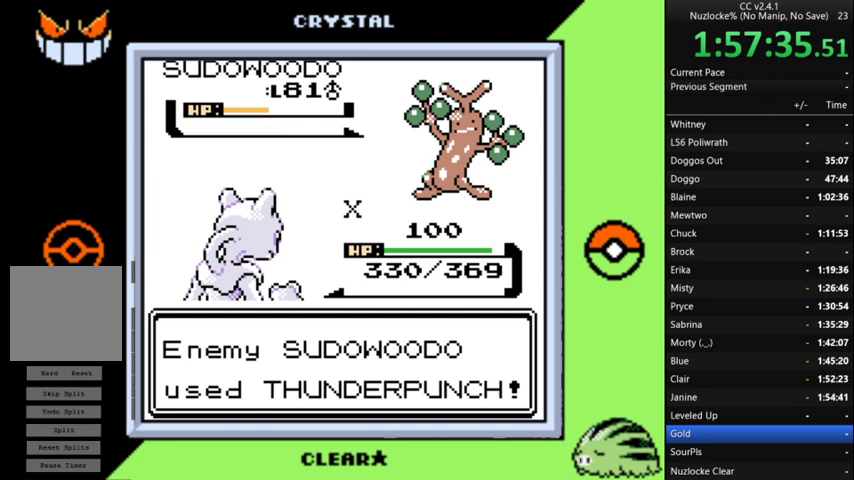
{"buttons": [], "events": []}
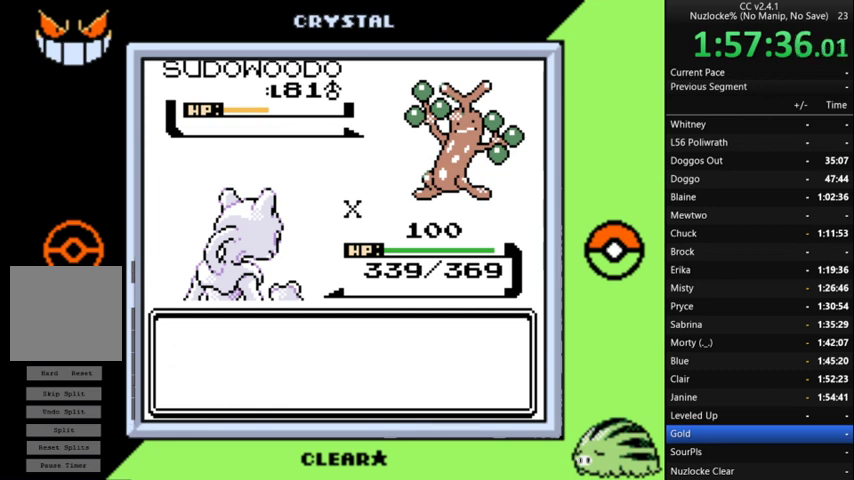
{"buttons": [], "events": [[100, "A", "down"], [200, "A", "up"]]}
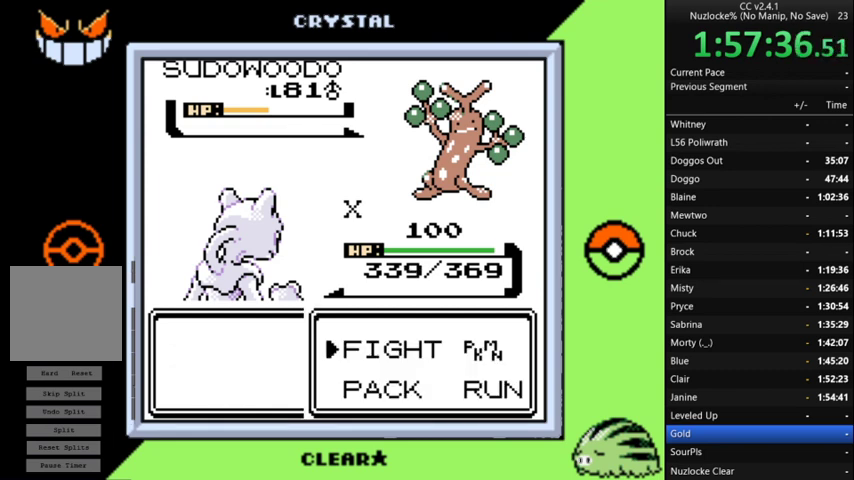
{"buttons": [], "events": [[200, "DPAD_UP", "down"], [300, "DPAD_UP", "up"]]}
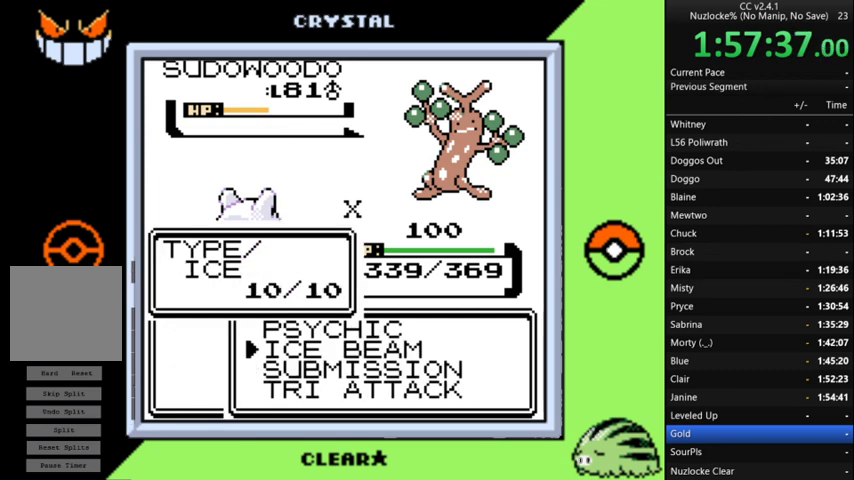
{"buttons": [], "events": []}
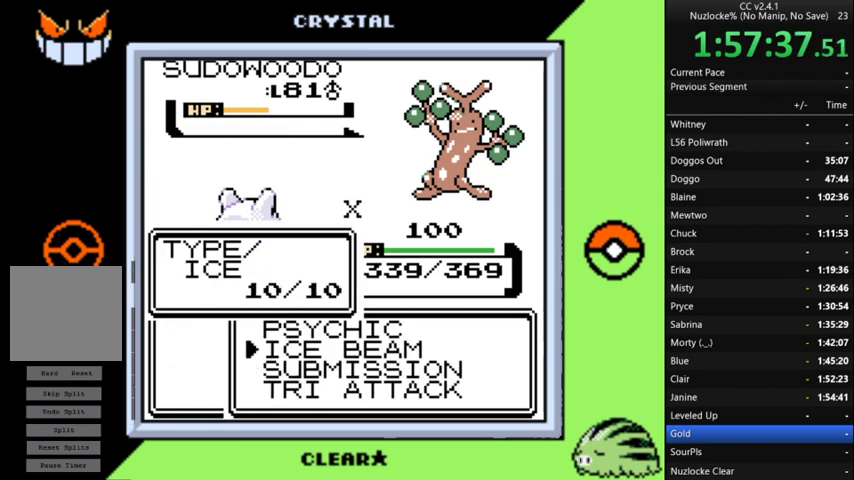
{"buttons": [], "events": [[233, "DPAD_UP", "down"], [333, "DPAD_UP", "up"]]}
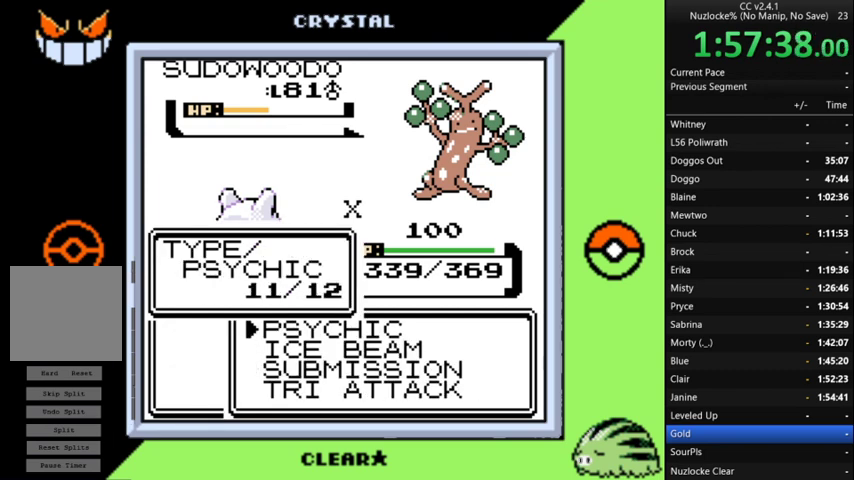
{"buttons": [], "events": [[33, "A", "down"], [167, "A", "up"], [200, "A", "down"], [300, "A", "up"], [400, "A", "down"], [500, "A", "up"]]}
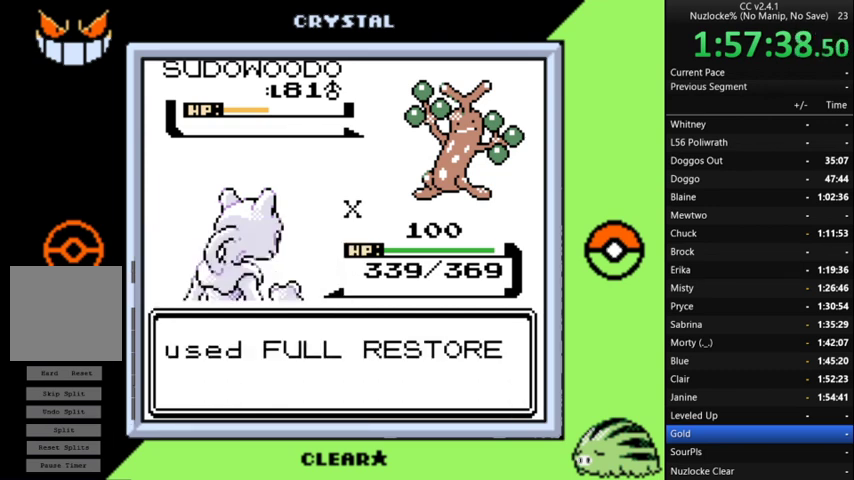
{"buttons": ["A"], "events": [[33, "A", "down"], [167, "A", "up"], [267, "A", "down"], [367, "A", "up"], [400, "A", "down"]]}
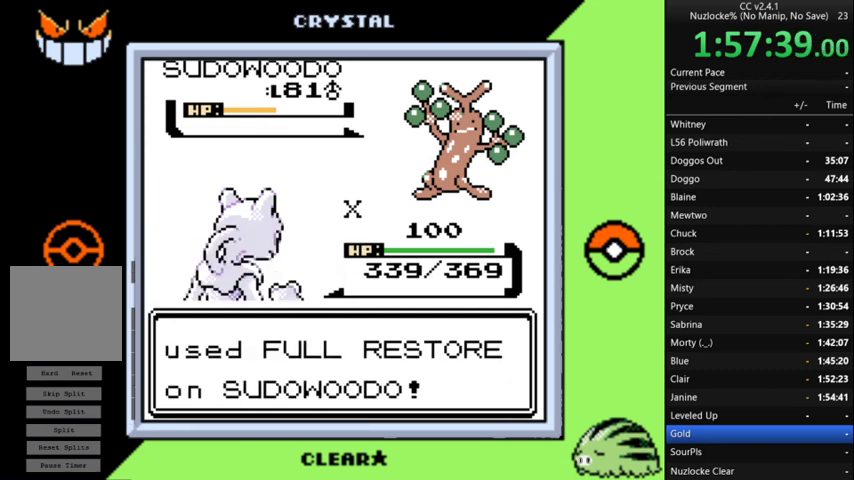
{"buttons": ["A"], "events": [[33, "A", "up"], [100, "A", "down"], [433, "A", "up"], [500, "A", "down"]]}
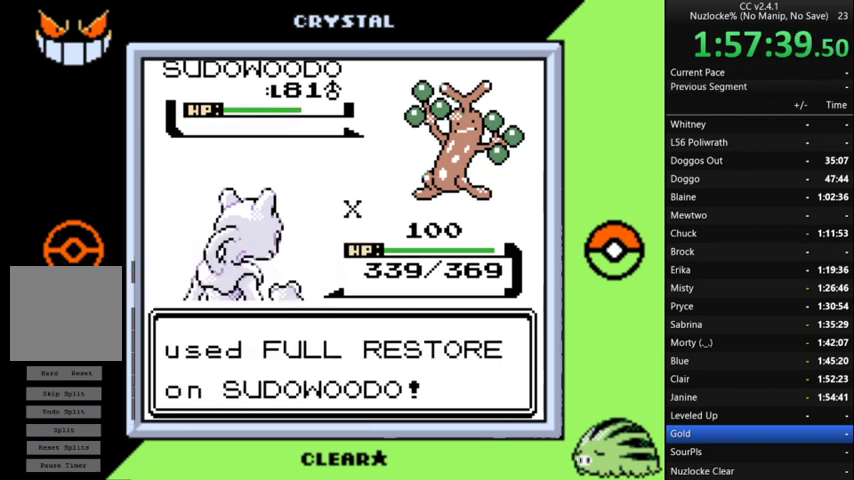
{"buttons": [], "events": [[100, "A", "up"], [200, "A", "down"], [300, "A", "up"], [400, "A", "down"], [500, "A", "up"]]}